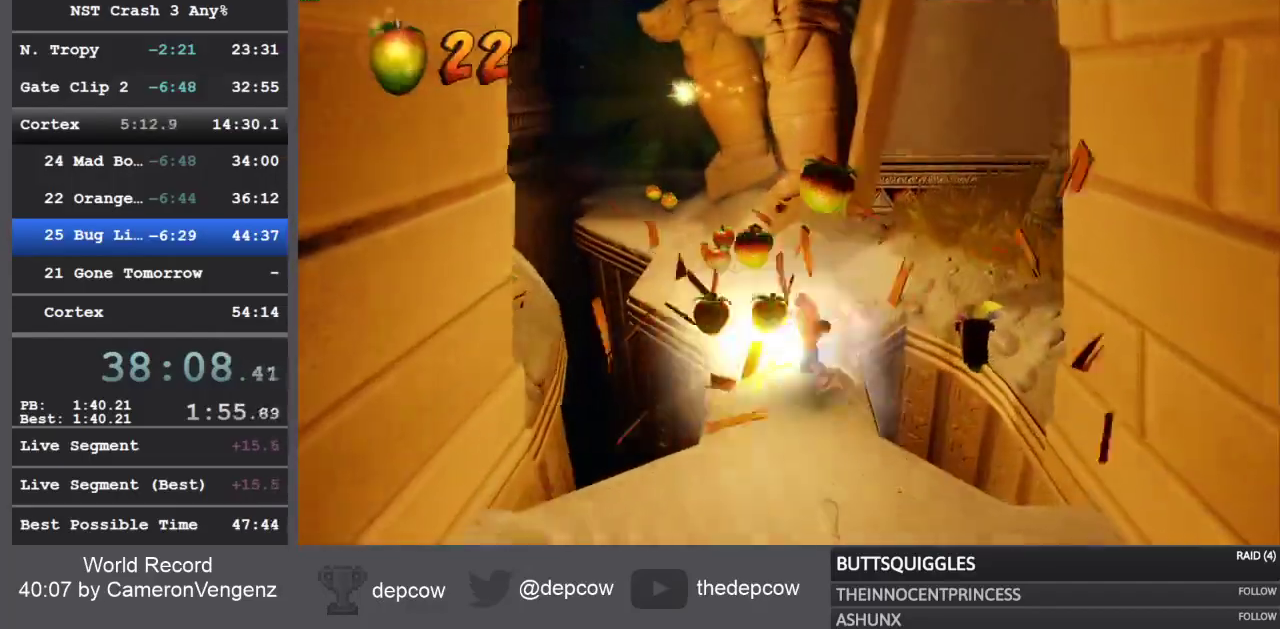
Gameplay with a controller (PlayStation layout); each line is a JSON object with the inputs held at the frame after it (dt_ms = milliseconds from this image to that frame). "events" lists button and stick changes between this image and that frame as [ms after this image, input, new state], when the widget could be followed in between.
{"dt_ms": 500, "buttons": [], "left_stick": "up", "right_stick": "center"}
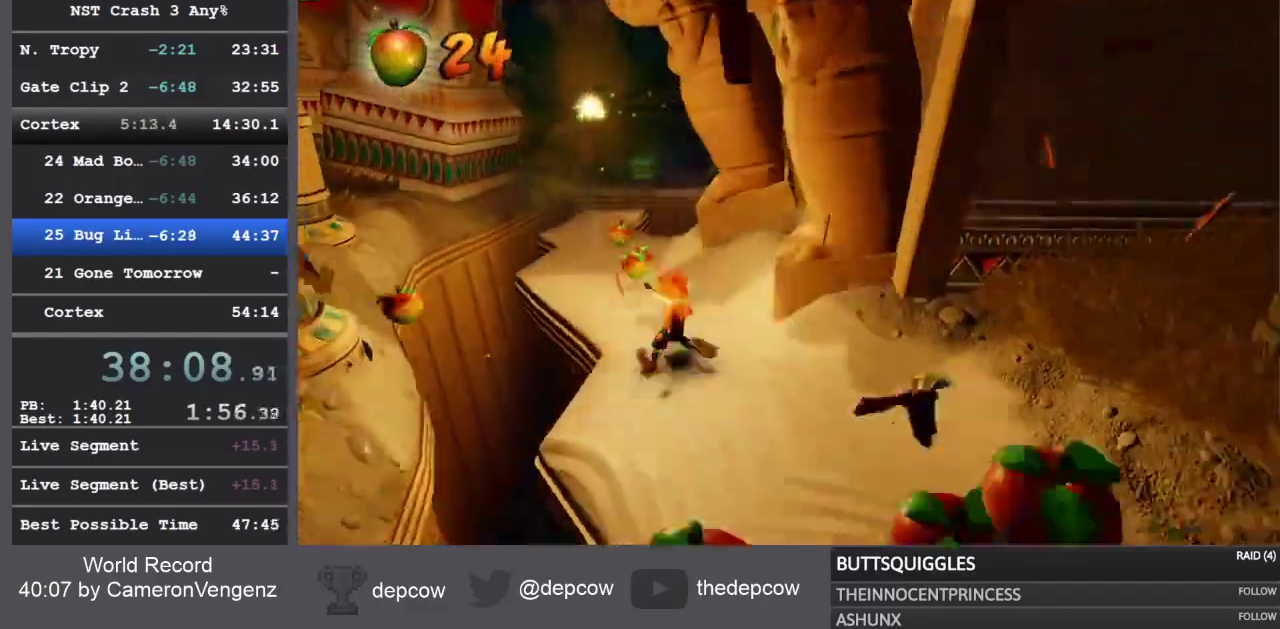
{"dt_ms": 500, "buttons": ["SQUARE"], "left_stick": "up", "right_stick": "center"}
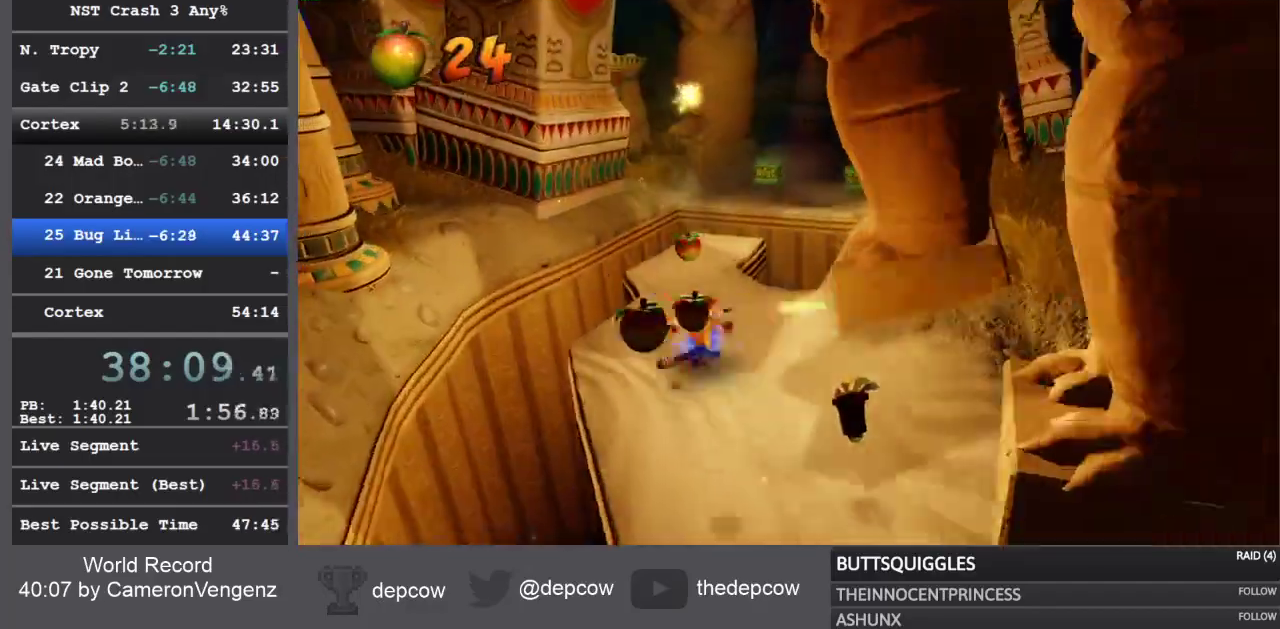
{"dt_ms": 500, "buttons": [], "left_stick": "up", "right_stick": "down-left", "events": [[83, "SQUARE", "up"], [400, "right_stick", "down-left"]]}
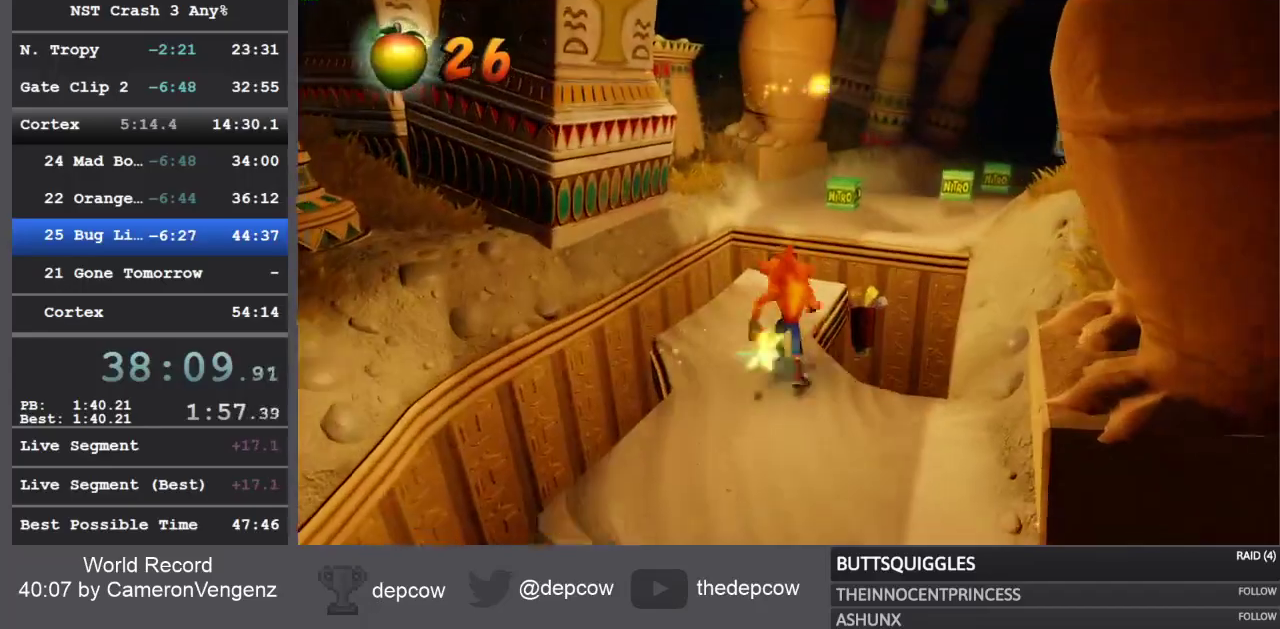
{"dt_ms": 500, "buttons": [], "left_stick": "up", "right_stick": "down-left", "events": [[167, "R1", "down"], [300, "SQUARE", "down"], [333, "CROSS", "down"], [383, "R1", "up"], [433, "SQUARE", "up"], [450, "CROSS", "up"]]}
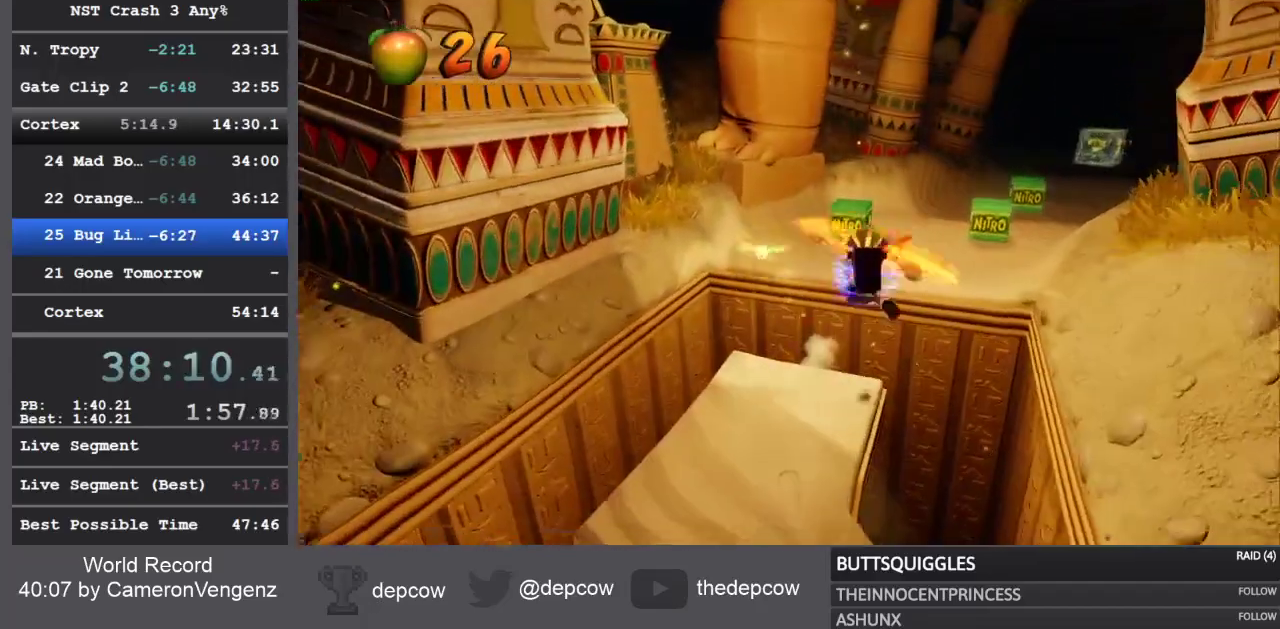
{"dt_ms": 500, "buttons": [], "left_stick": "up", "right_stick": "down-left", "events": [[33, "SQUARE", "down"], [133, "SQUARE", "up"]]}
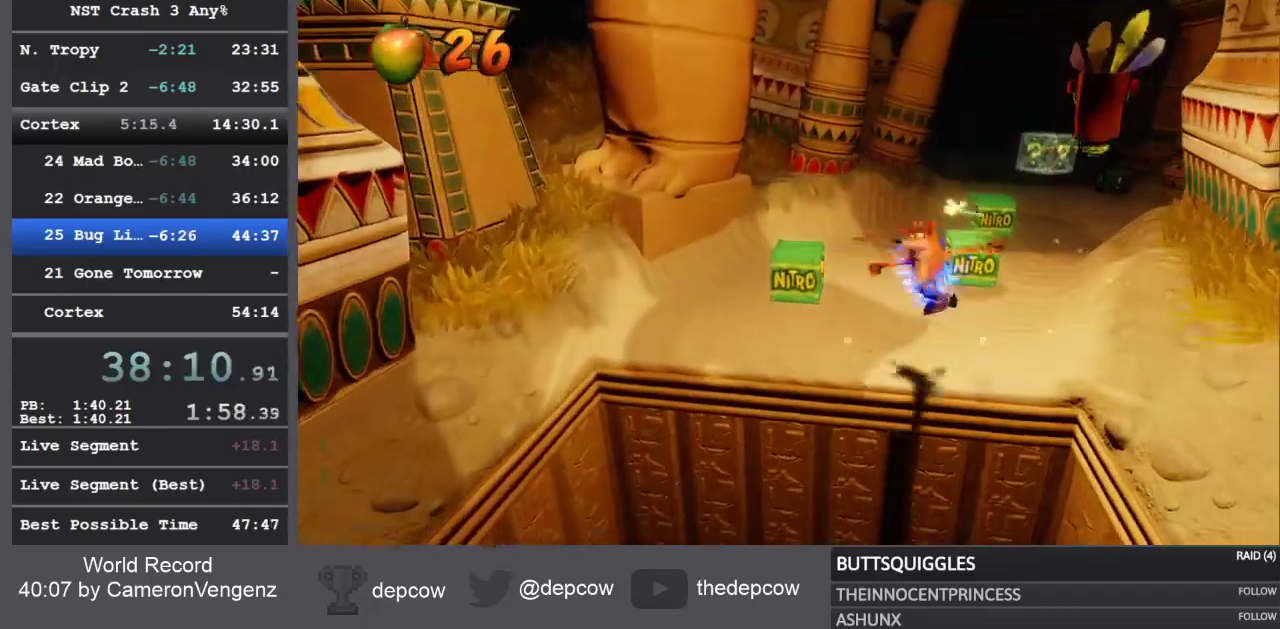
{"dt_ms": 500, "buttons": ["SQUARE"], "left_stick": "up", "right_stick": "down-left", "events": [[67, "SQUARE", "down"], [233, "SQUARE", "up"], [467, "SQUARE", "down"]]}
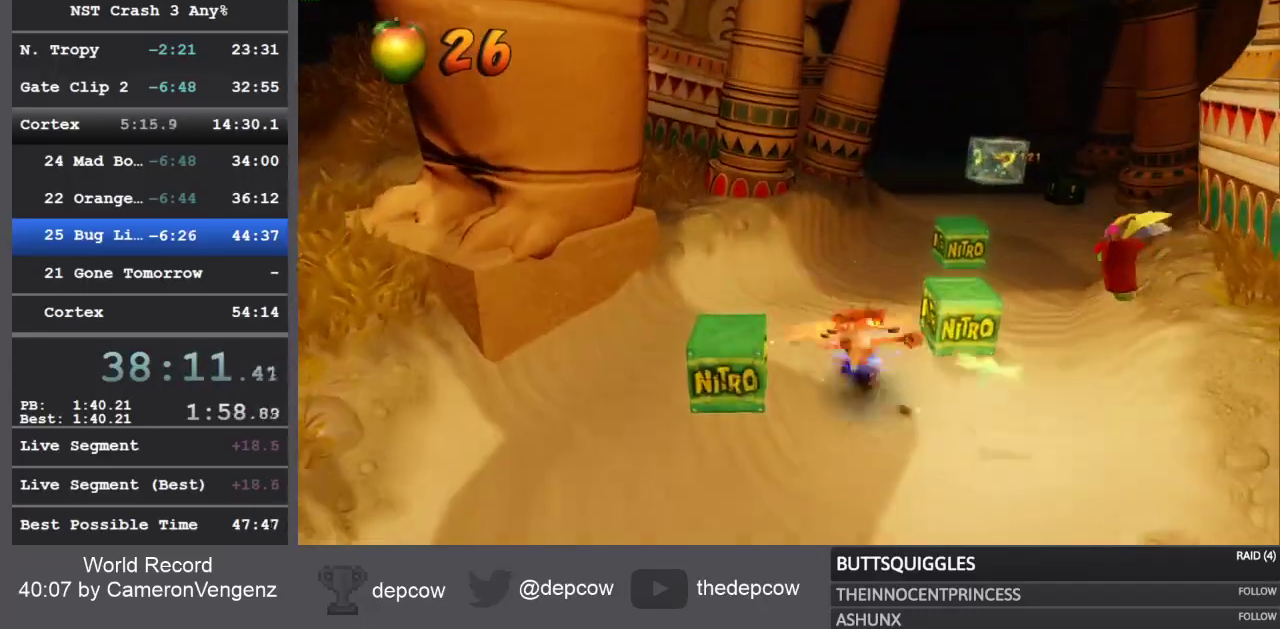
{"dt_ms": 500, "buttons": ["SQUARE"], "left_stick": "up", "right_stick": "down-left", "events": [[183, "SQUARE", "up"], [433, "SQUARE", "down"]]}
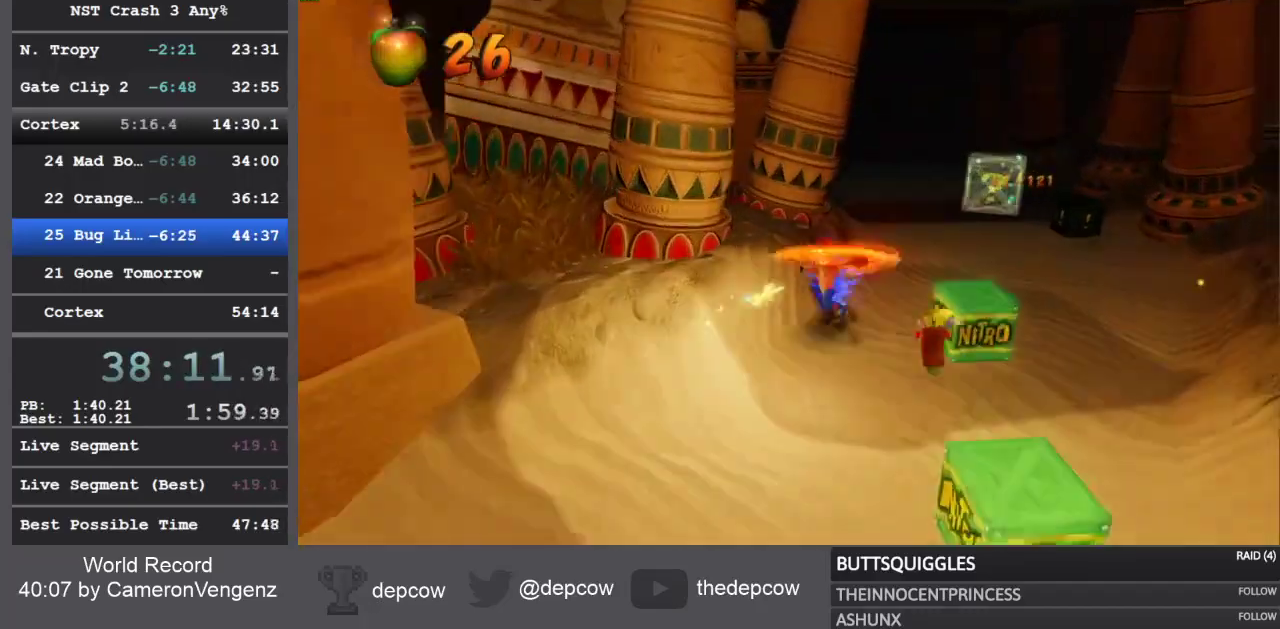
{"dt_ms": 1000, "buttons": ["CROSS"], "left_stick": "up", "right_stick": "center"}
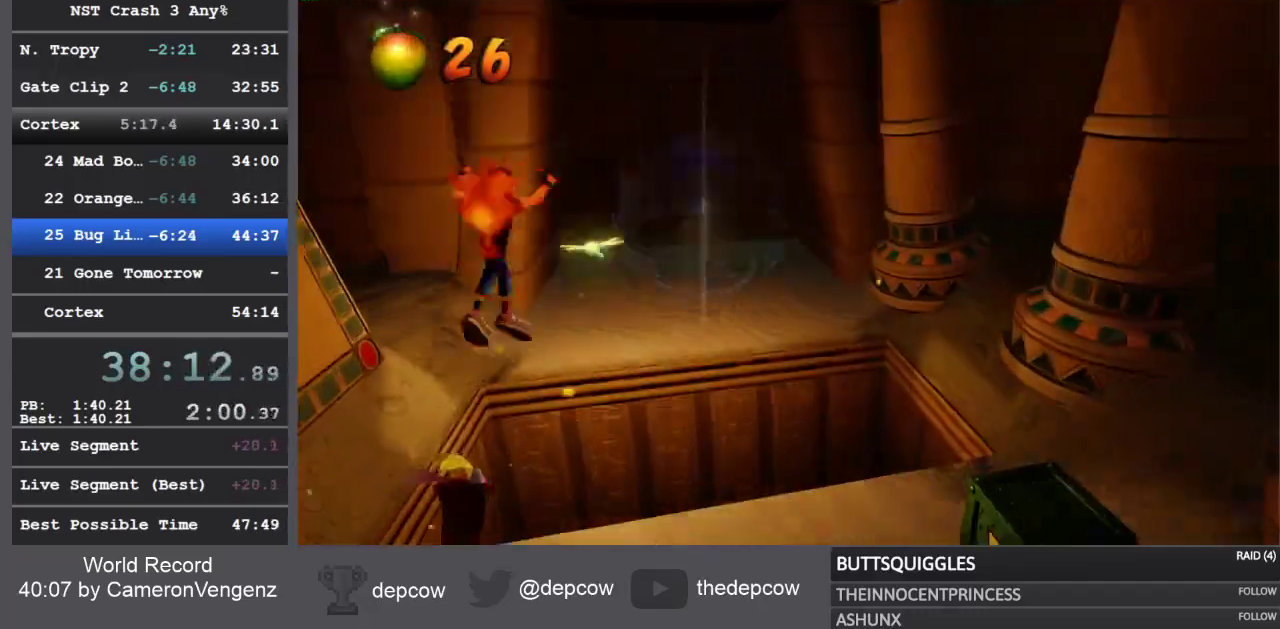
{"dt_ms": 500, "buttons": [], "left_stick": "up", "right_stick": "center", "events": [[250, "CROSS", "up"]]}
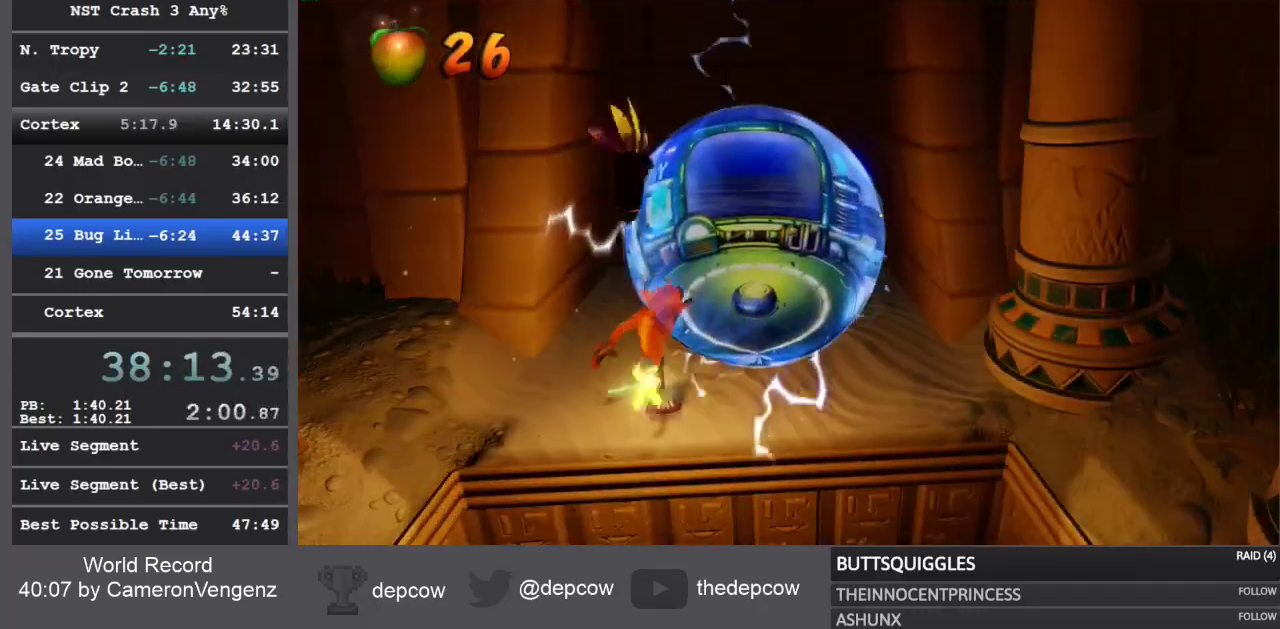
{"dt_ms": 500, "buttons": [], "left_stick": "up", "right_stick": "center", "events": []}
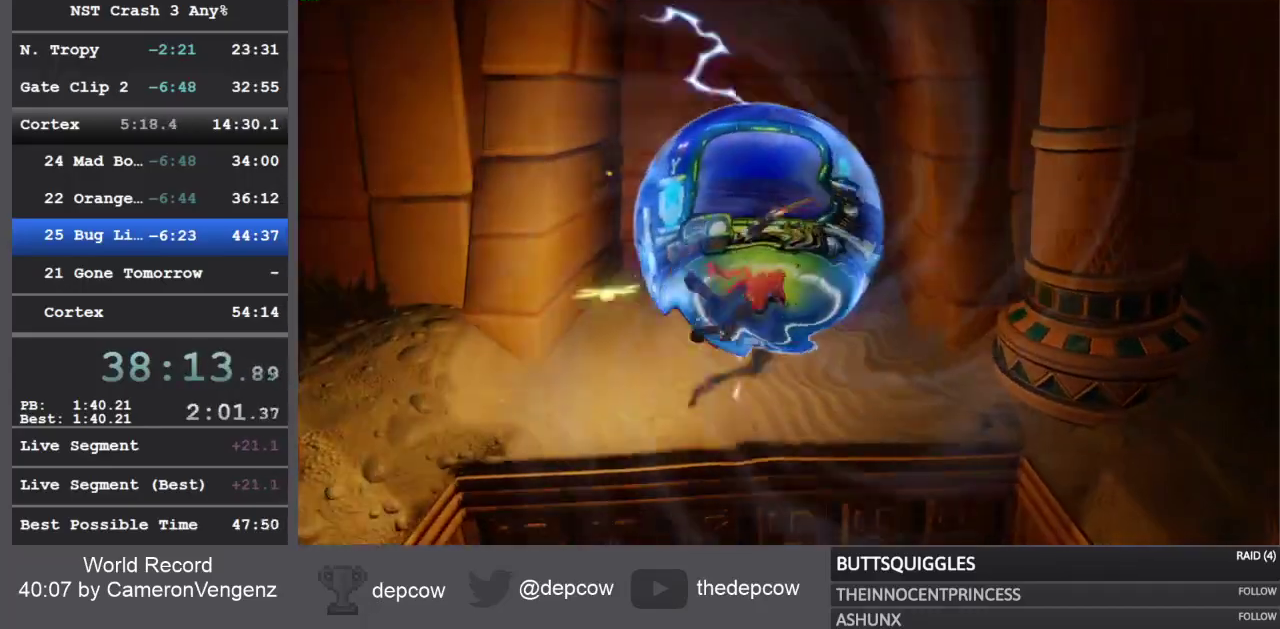
{"dt_ms": 500, "buttons": [], "left_stick": "up", "right_stick": "center", "events": []}
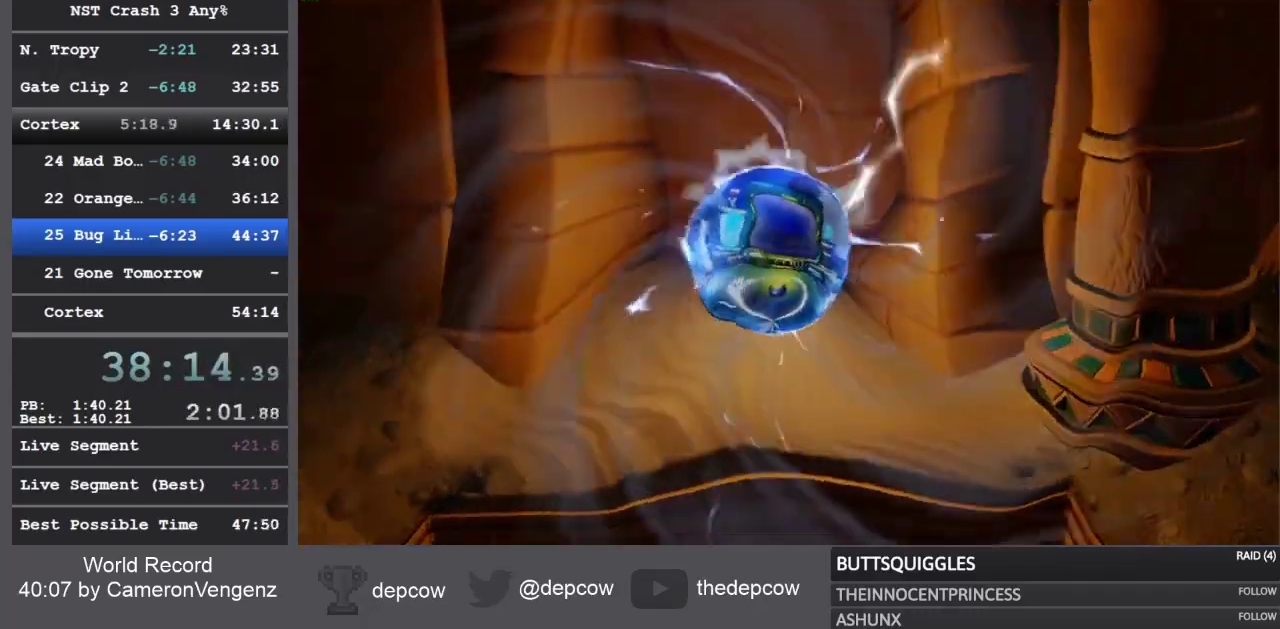
{"dt_ms": 500, "buttons": [], "left_stick": "up-right", "right_stick": "center", "events": [[467, "left_stick", "up-right"]]}
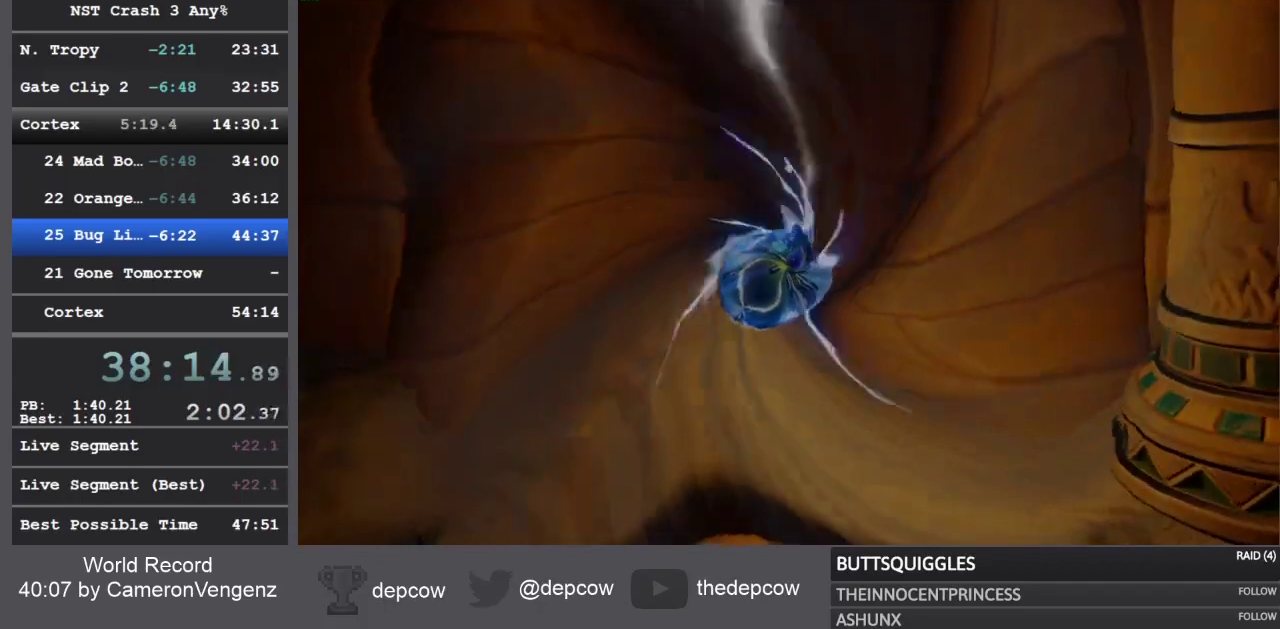
{"dt_ms": 500, "buttons": [], "left_stick": "up-right", "right_stick": "center", "events": []}
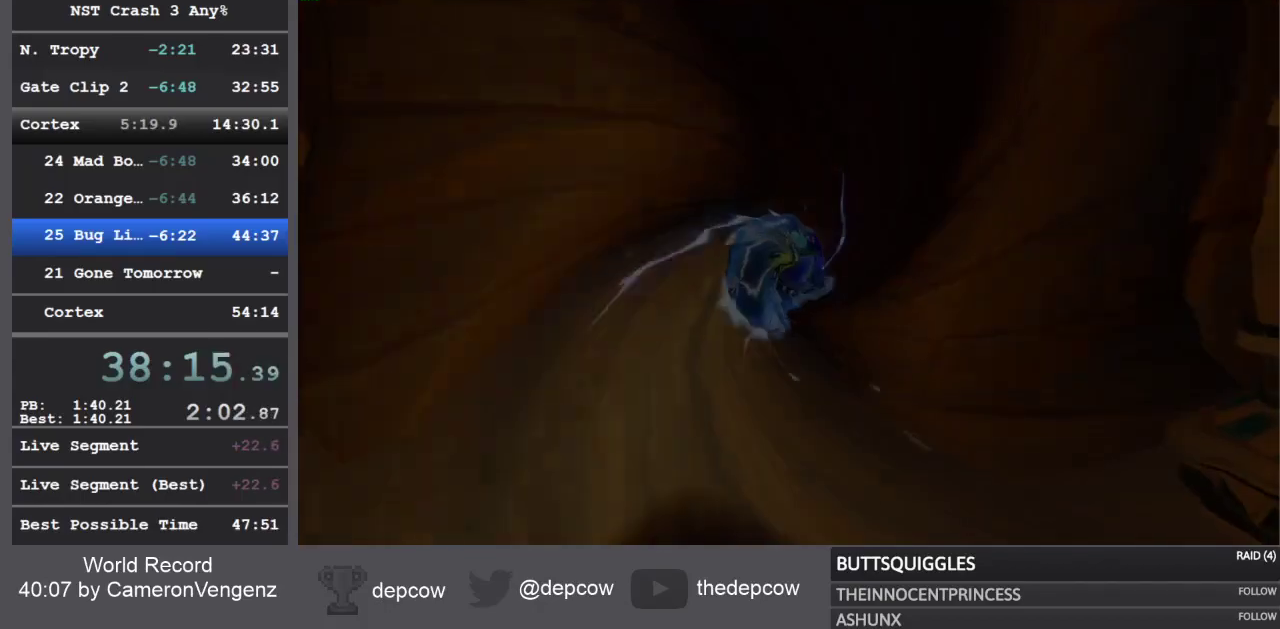
{"dt_ms": 500, "buttons": [], "left_stick": "up-right", "right_stick": "center", "events": []}
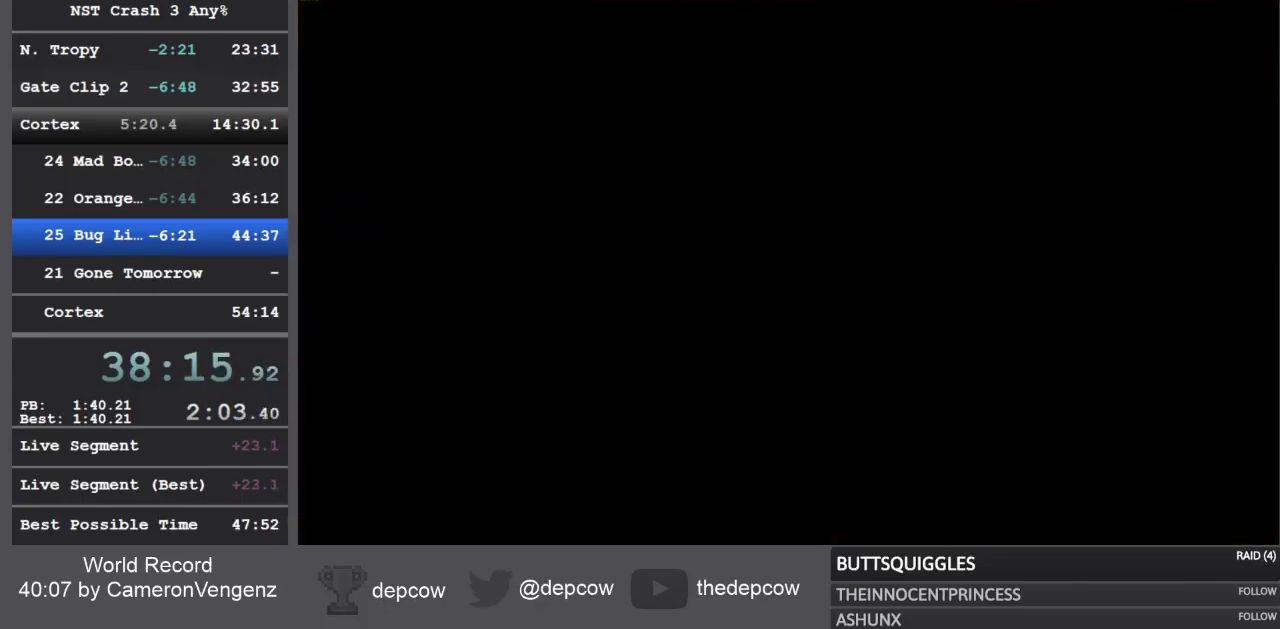
{"dt_ms": 500, "buttons": [], "left_stick": "up-right", "right_stick": "center", "events": []}
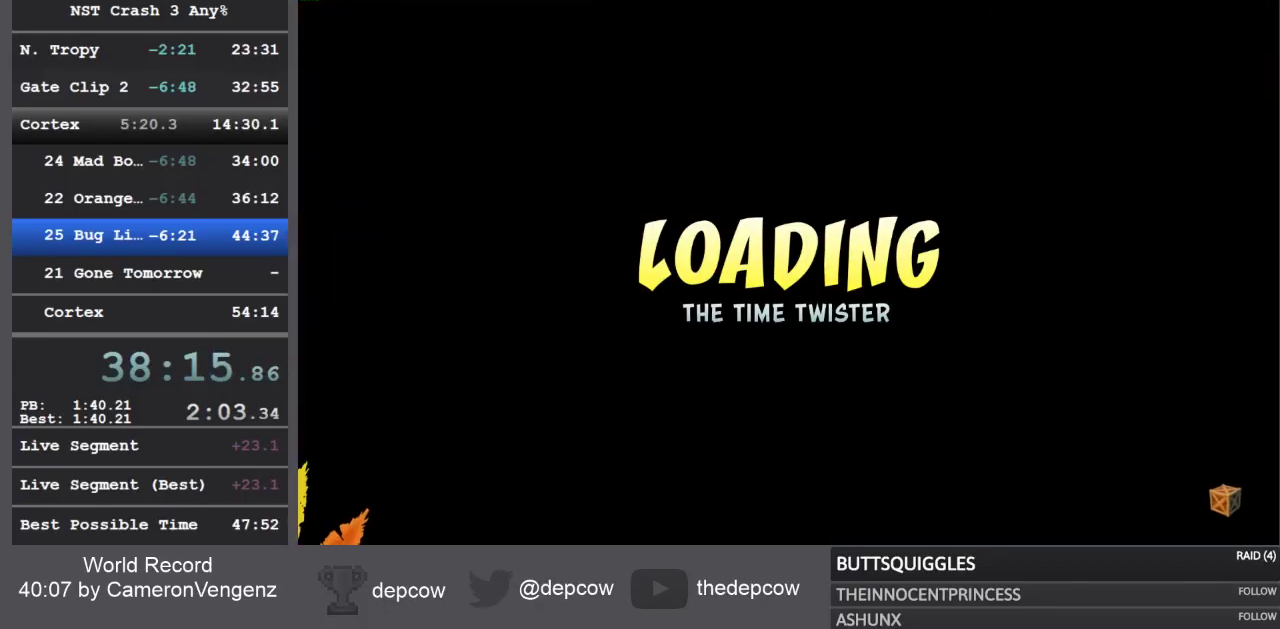
{"dt_ms": 500, "buttons": [], "left_stick": "center", "right_stick": "center", "events": [[17, "left_stick", "center"], [67, "left_stick", "up-right"], [317, "left_stick", "center"]]}